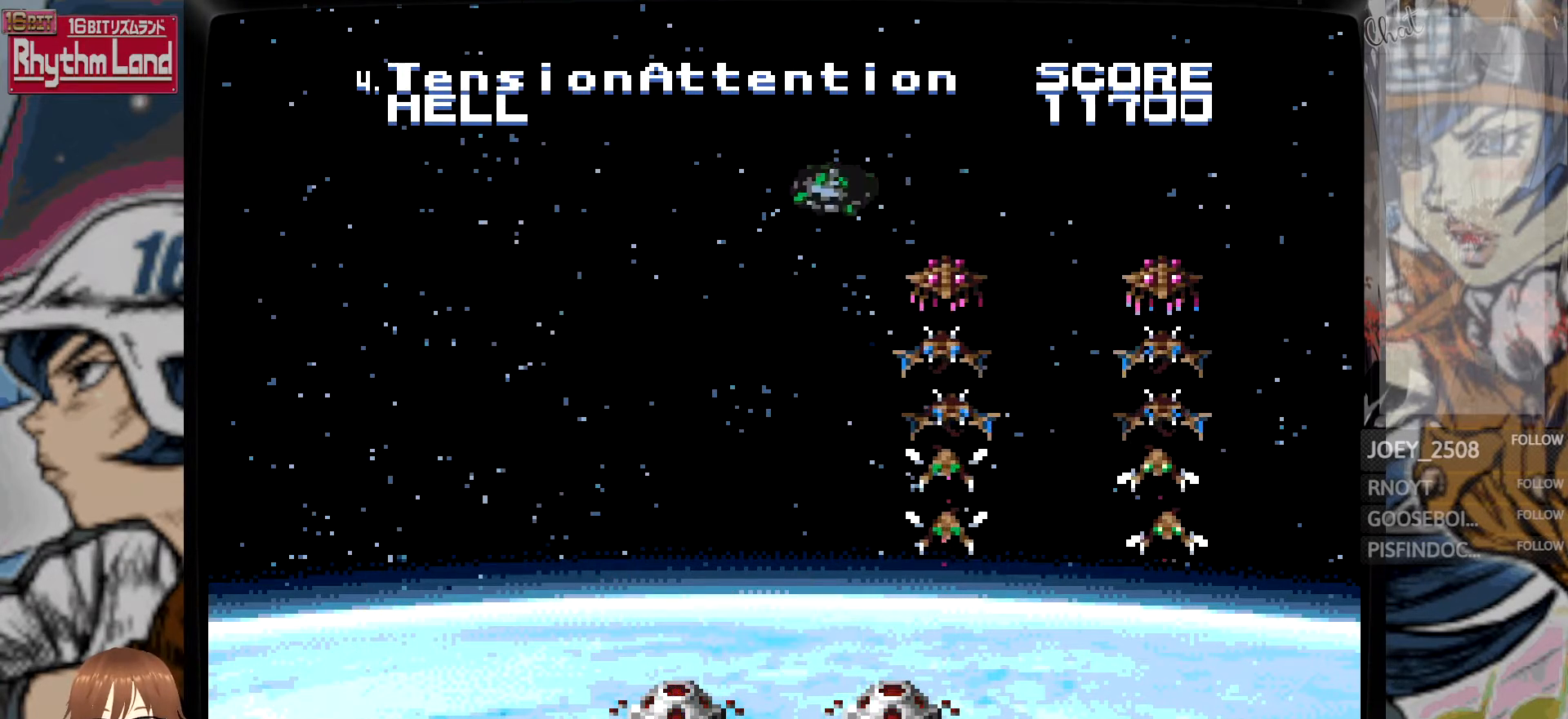
Gameplay with a controller; each line is a JSON object with the inputs held at the frame after it. "events" lists button and stick changes between this image and that frame as [ms after this image, input, new state], when the widget could be followed in between. Not read: L3 R3.
{"buttons": [], "events": [[200, "A", "down"], [367, "A", "up"]]}
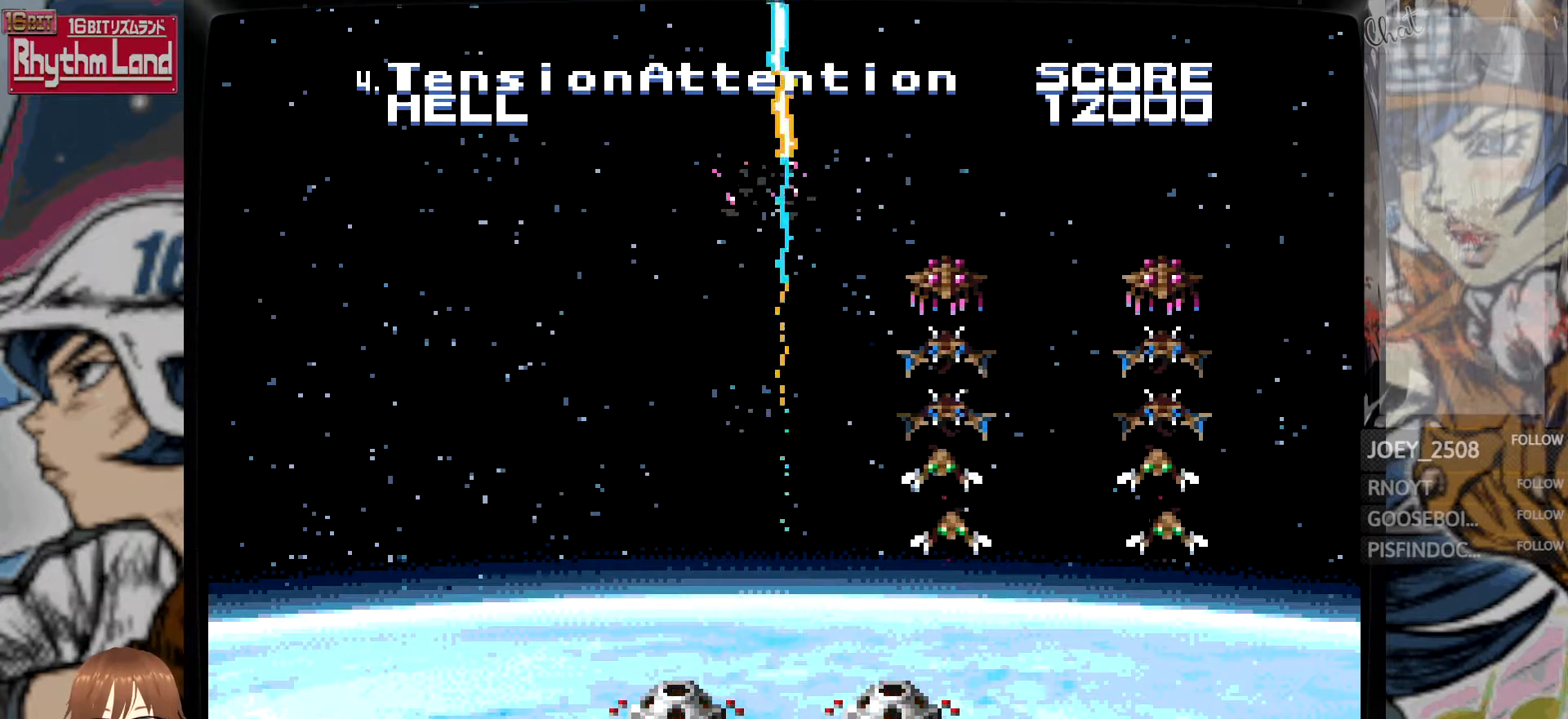
{"buttons": [], "events": []}
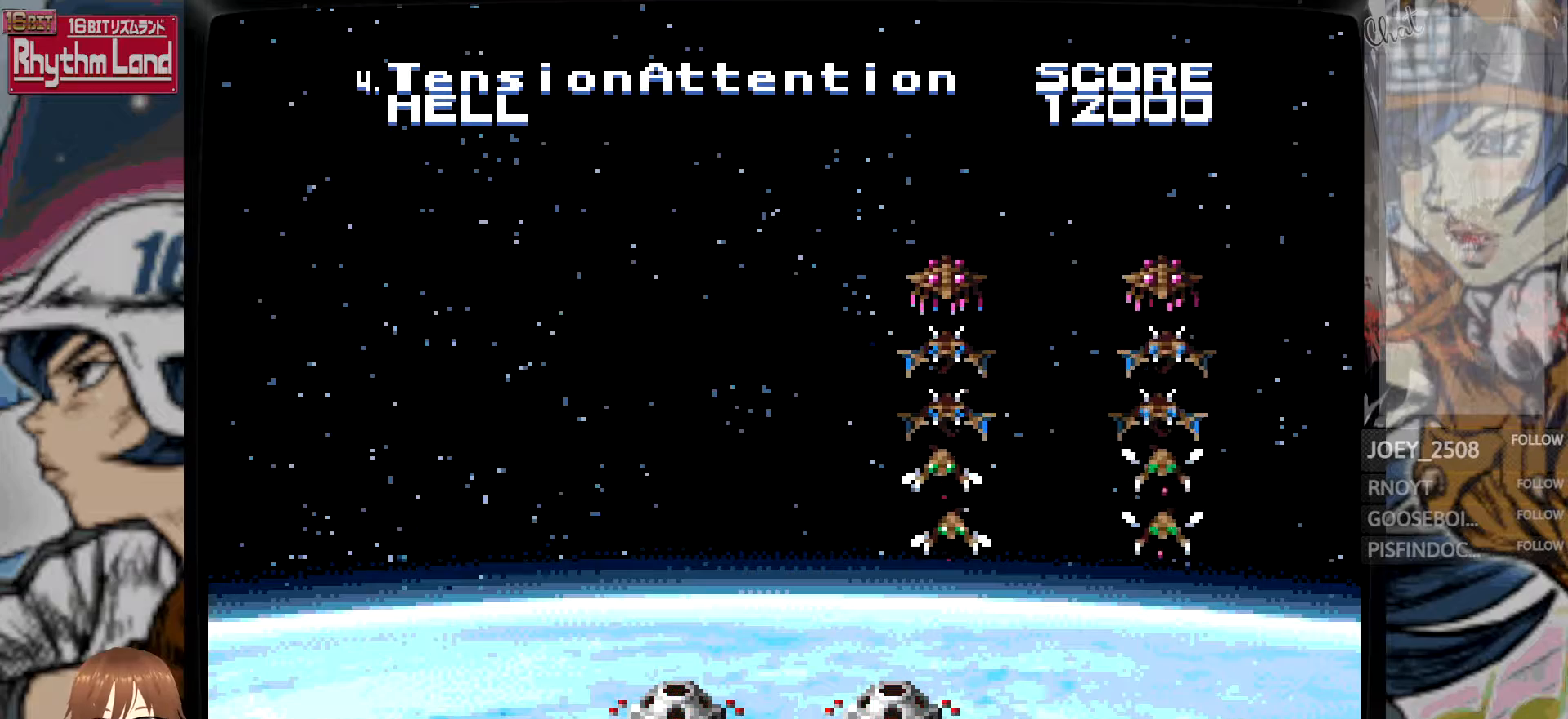
{"buttons": [], "events": [[133, "A", "down"], [317, "A", "up"]]}
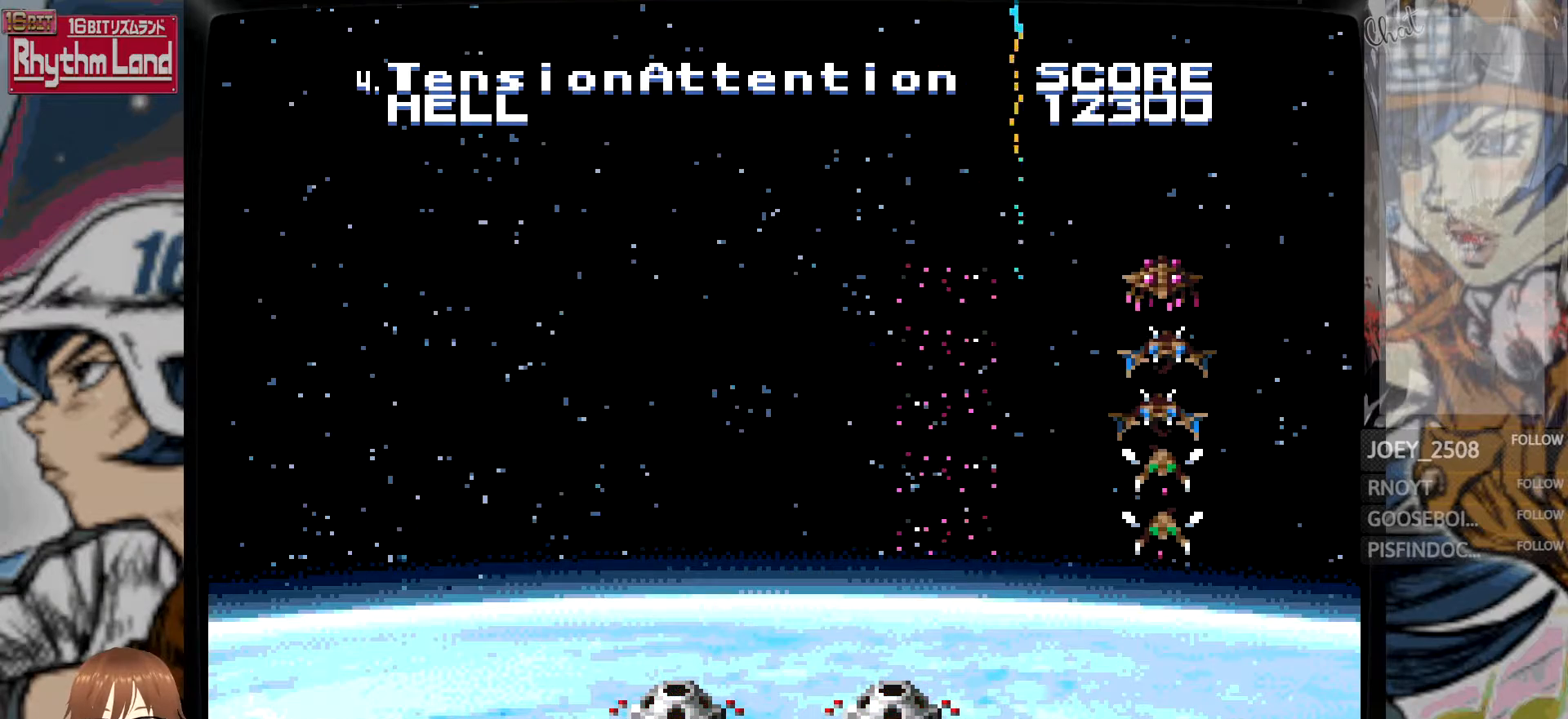
{"buttons": [], "events": []}
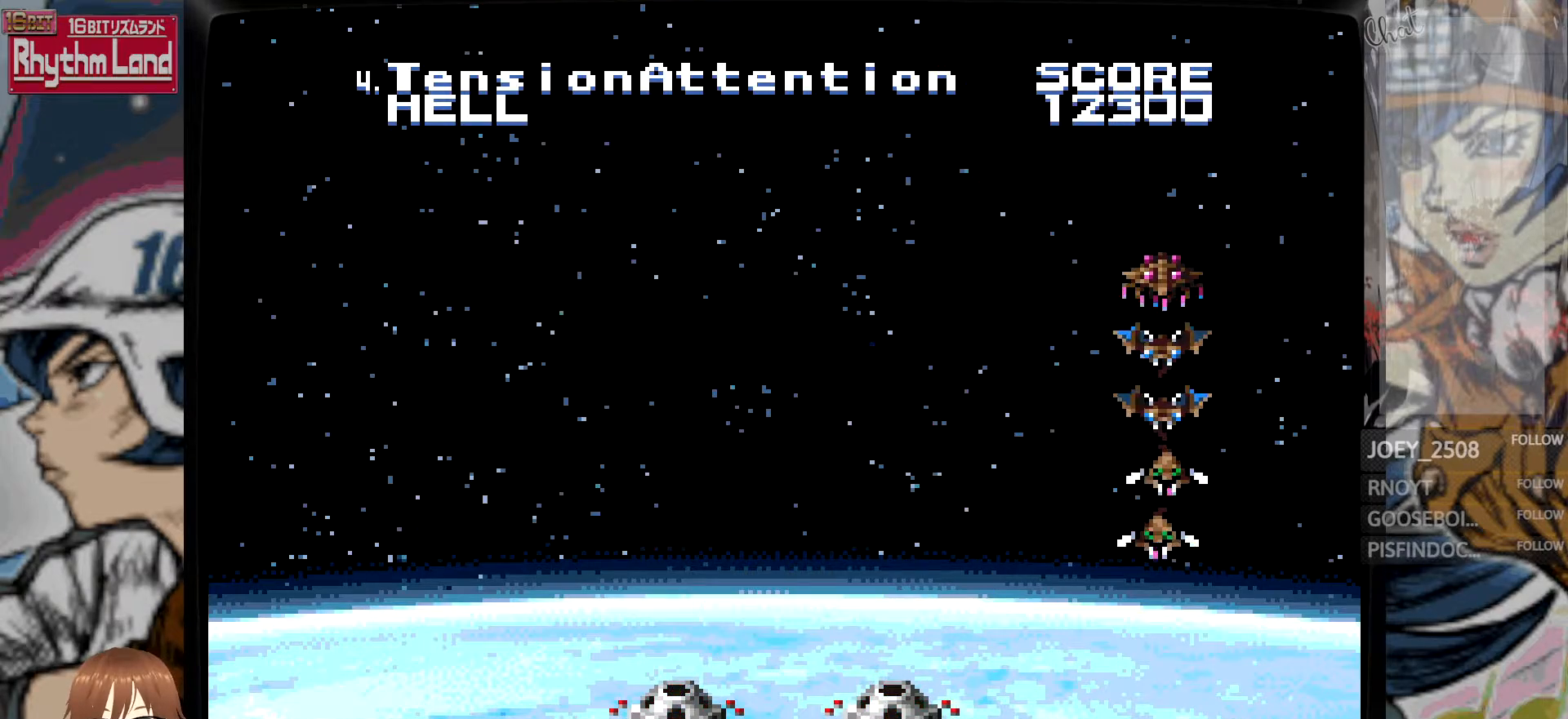
{"buttons": [], "events": [[50, "A", "down"], [217, "A", "up"]]}
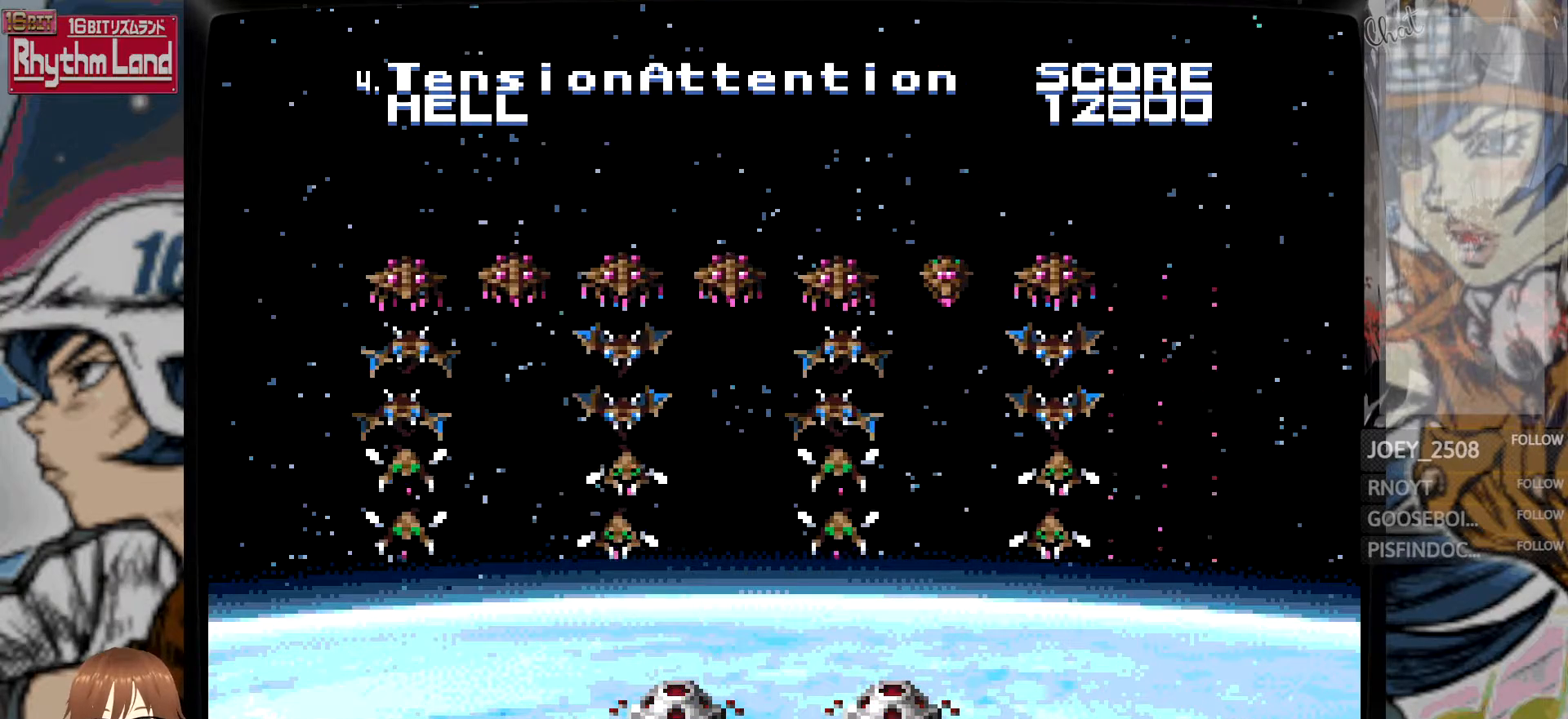
{"buttons": ["A"], "events": [[450, "A", "down"]]}
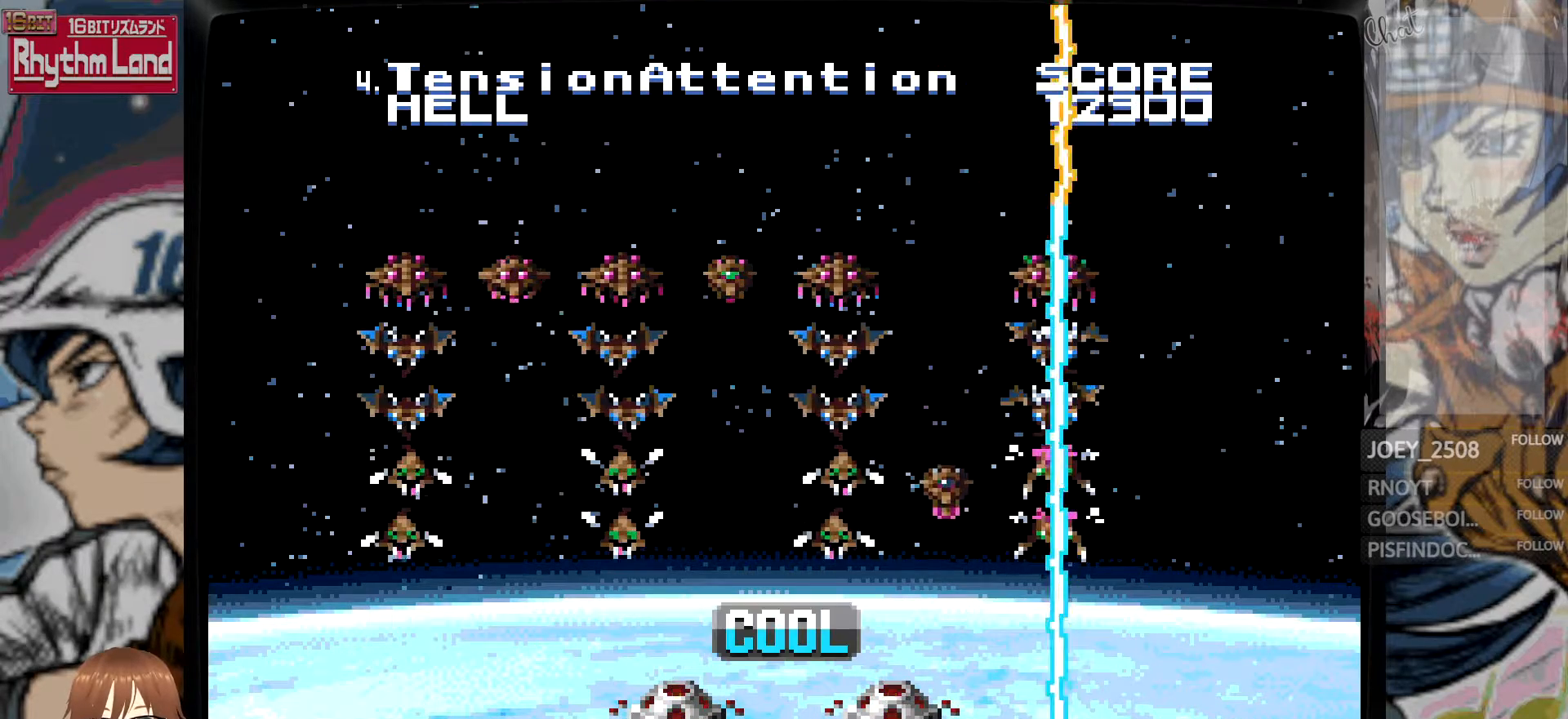
{"buttons": ["B"], "events": [[67, "A", "up"], [200, "B", "down"]]}
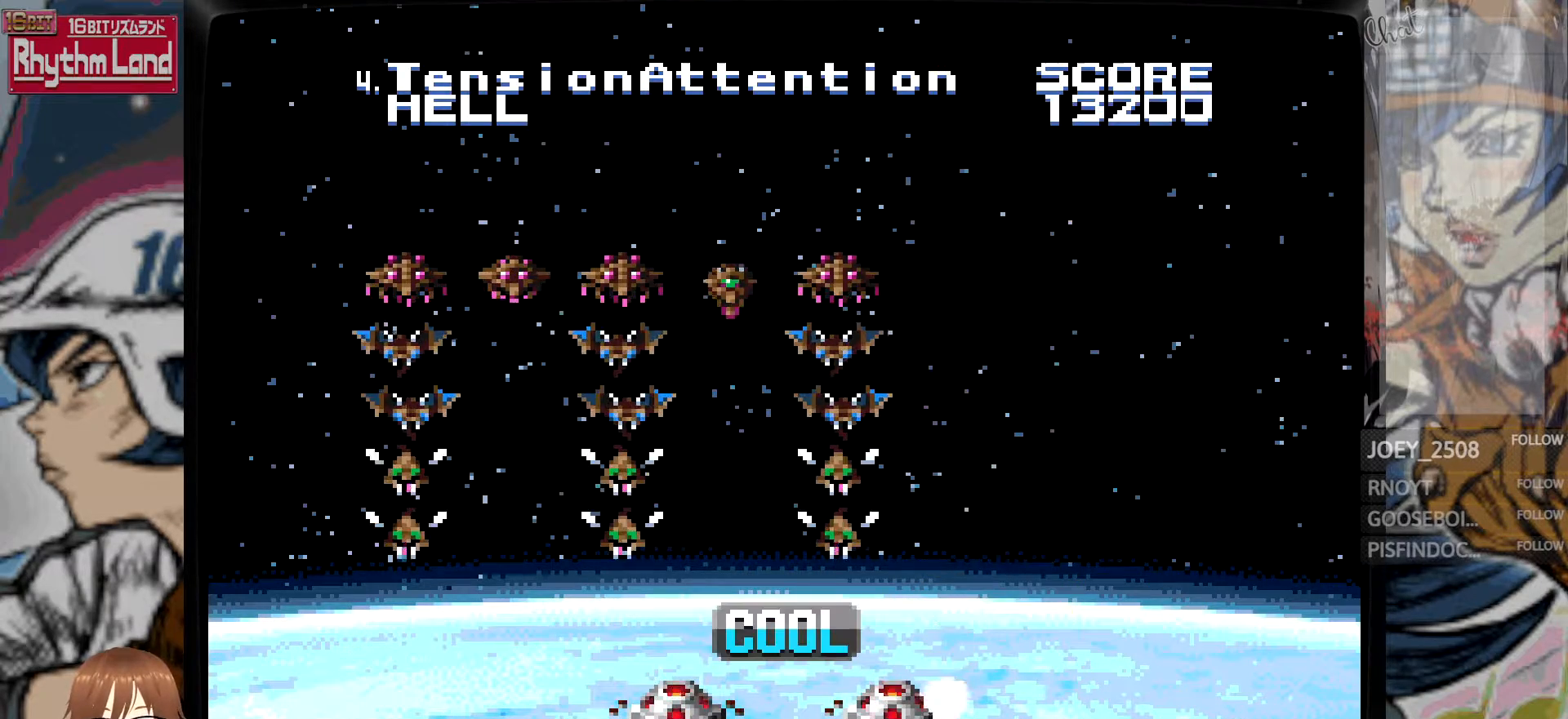
{"buttons": [], "events": [[67, "B", "up"], [350, "A", "down"], [450, "A", "up"]]}
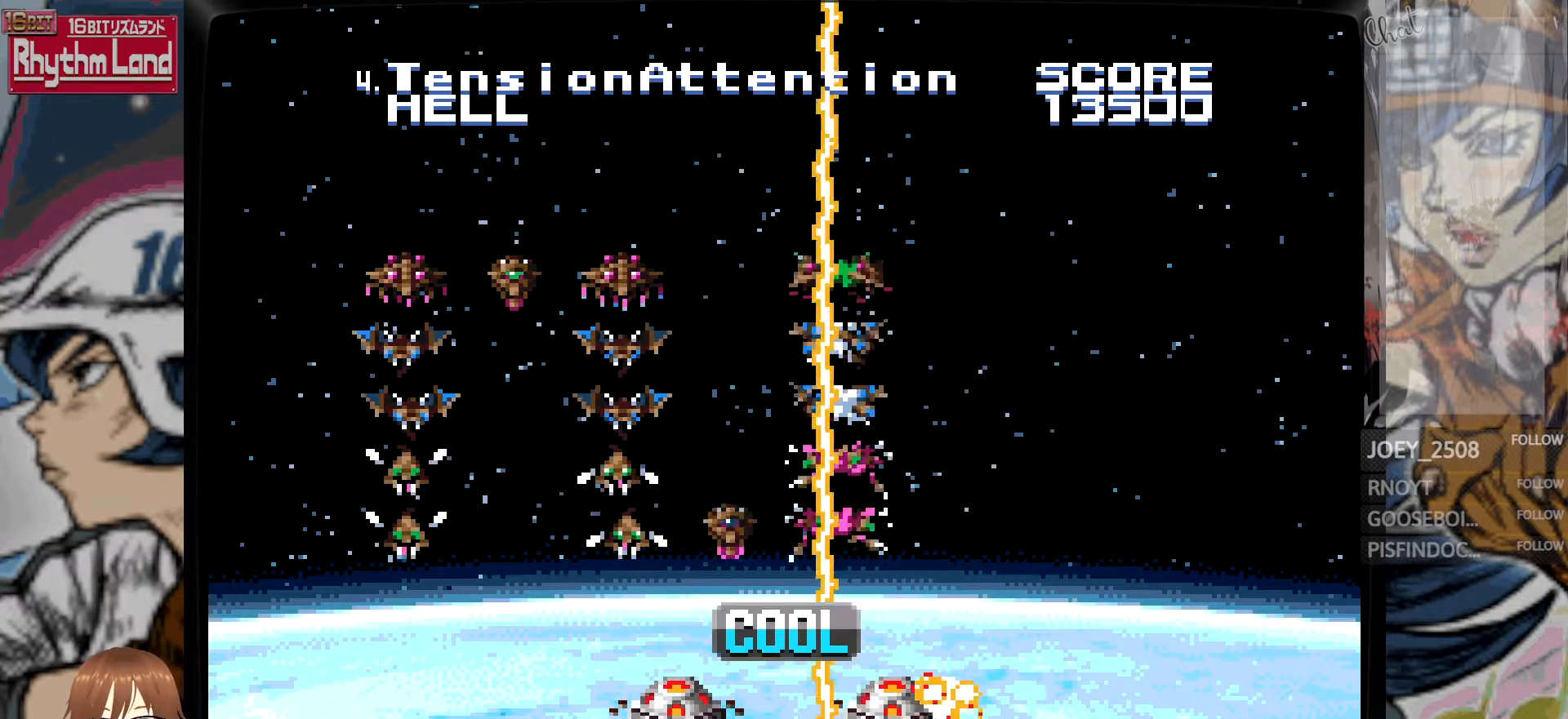
{"buttons": [], "events": [[133, "B", "down"], [467, "B", "up"]]}
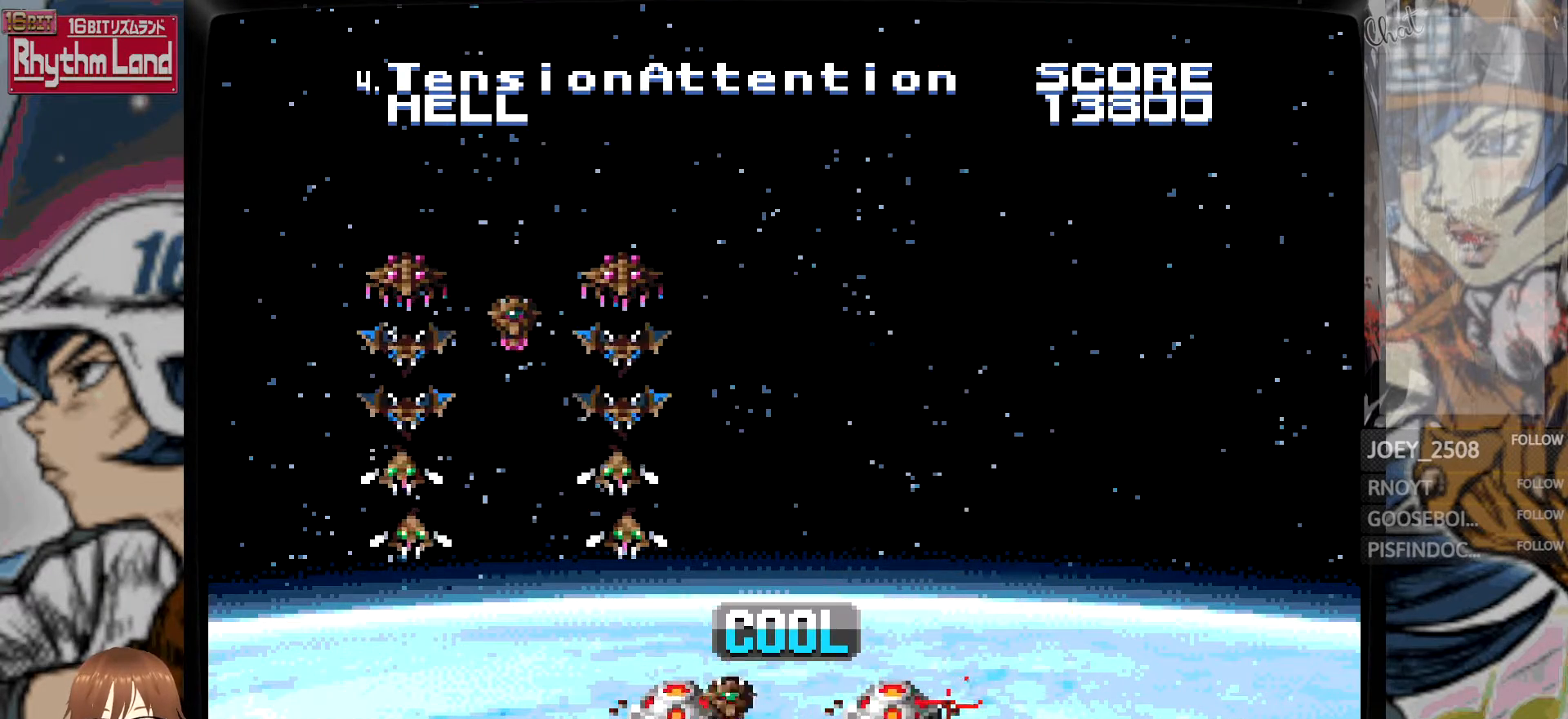
{"buttons": [], "events": [[300, "A", "down"], [400, "A", "up"]]}
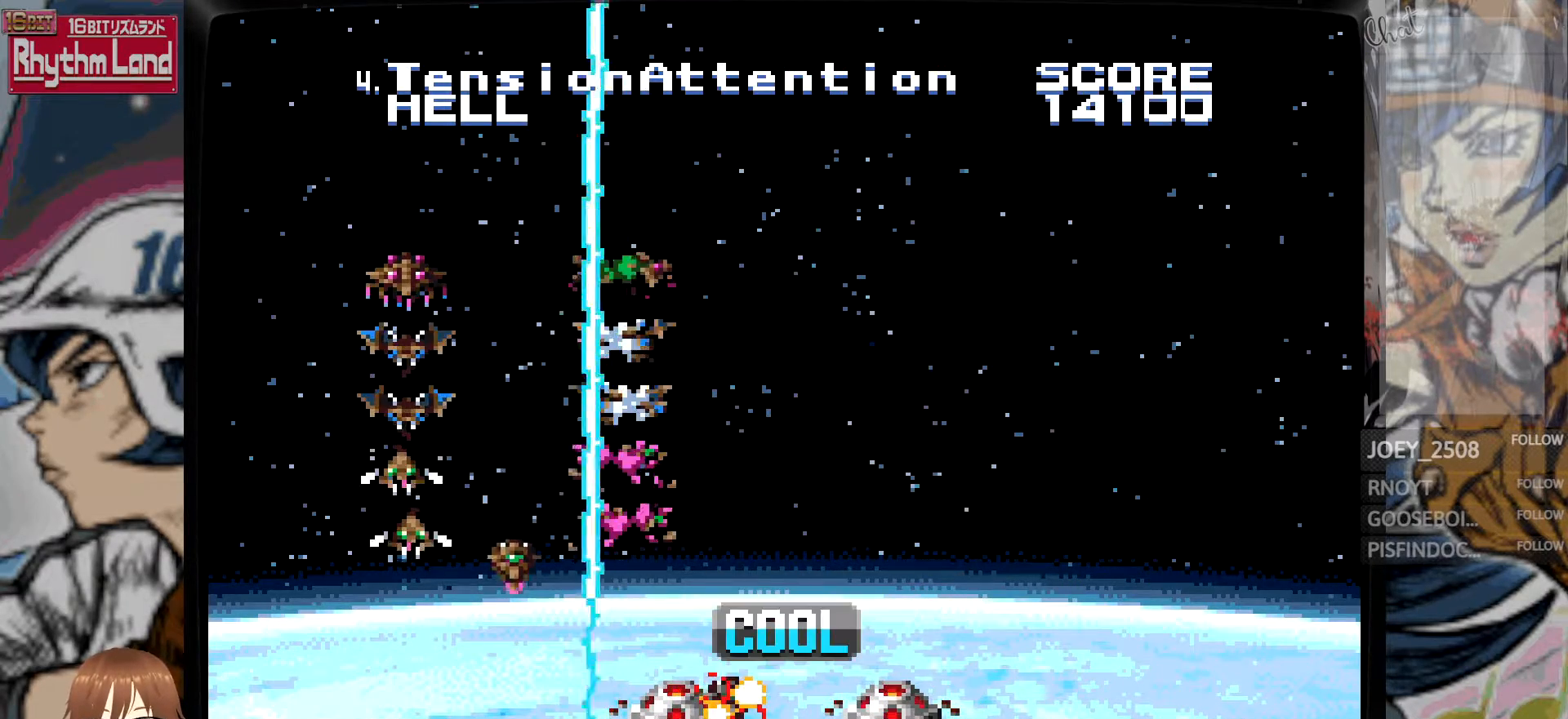
{"buttons": [], "events": [[50, "B", "down"], [383, "B", "up"]]}
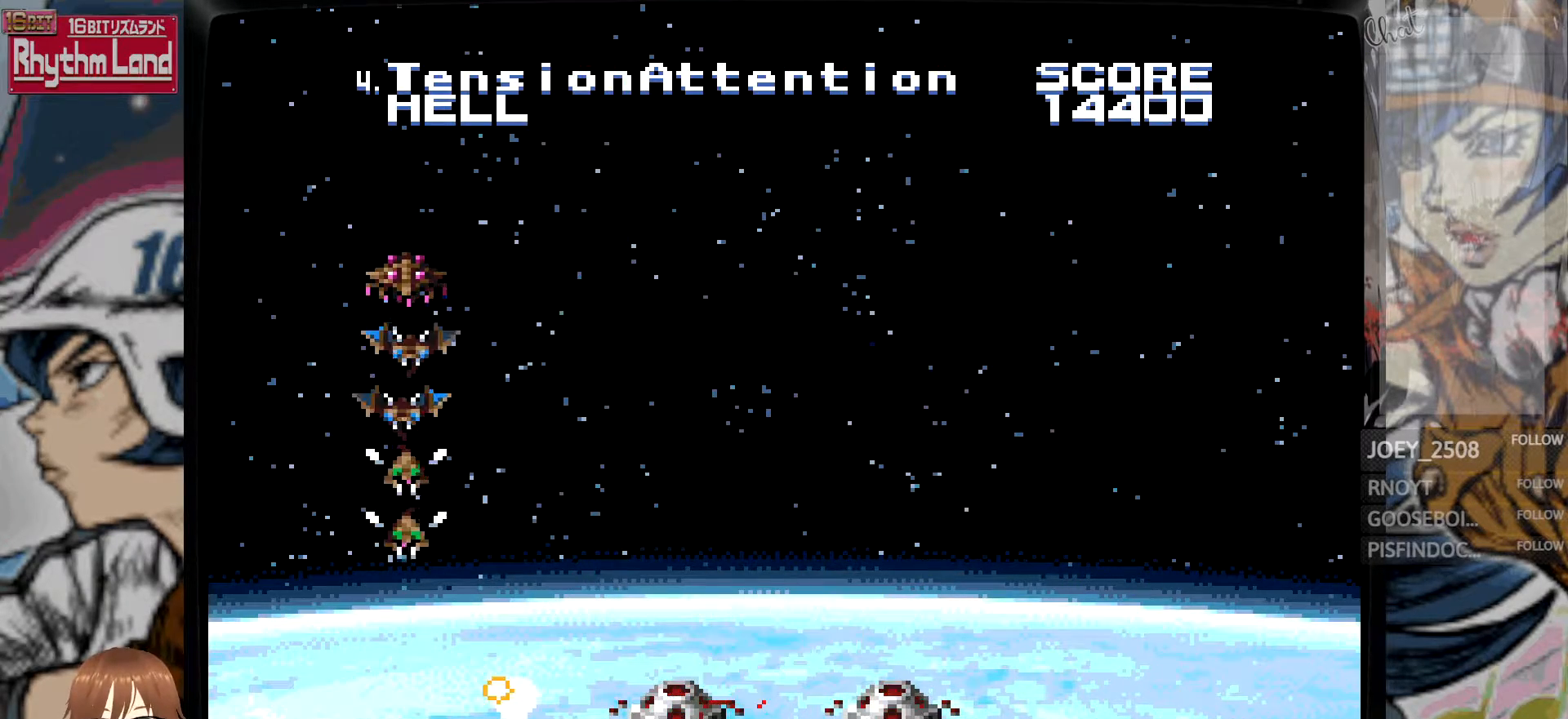
{"buttons": [], "events": [[217, "A", "down"], [350, "A", "up"]]}
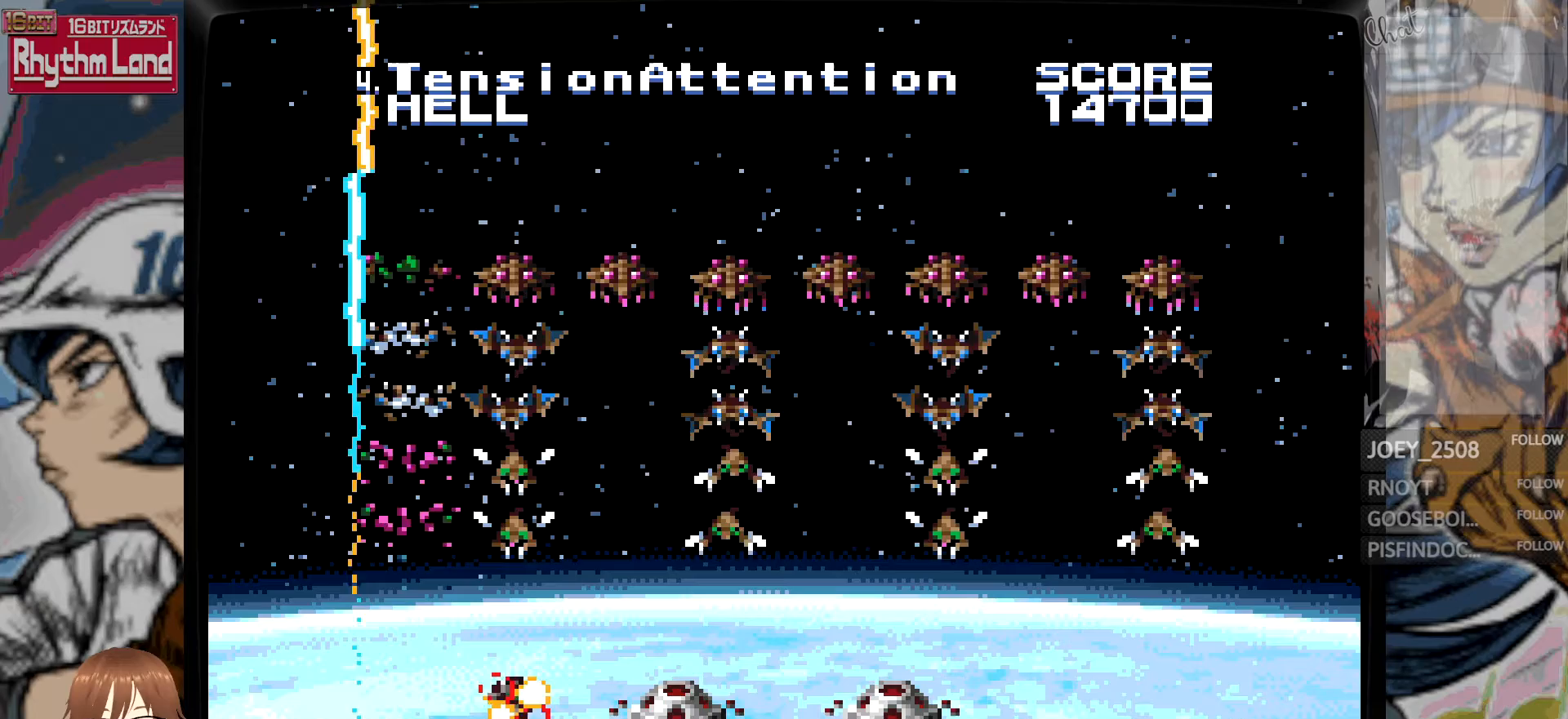
{"buttons": [], "events": []}
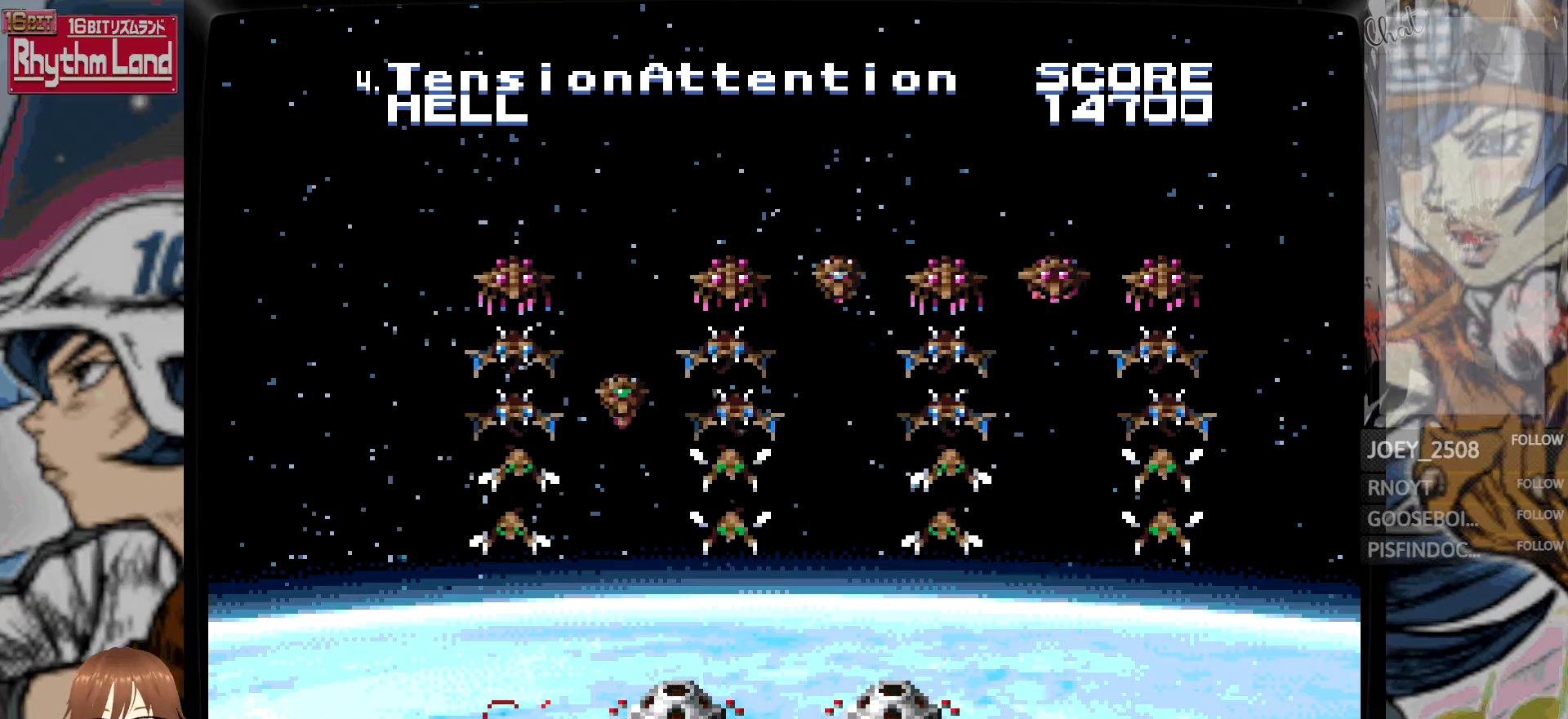
{"buttons": ["B"], "events": [[100, "A", "down"], [200, "A", "up"], [417, "B", "down"]]}
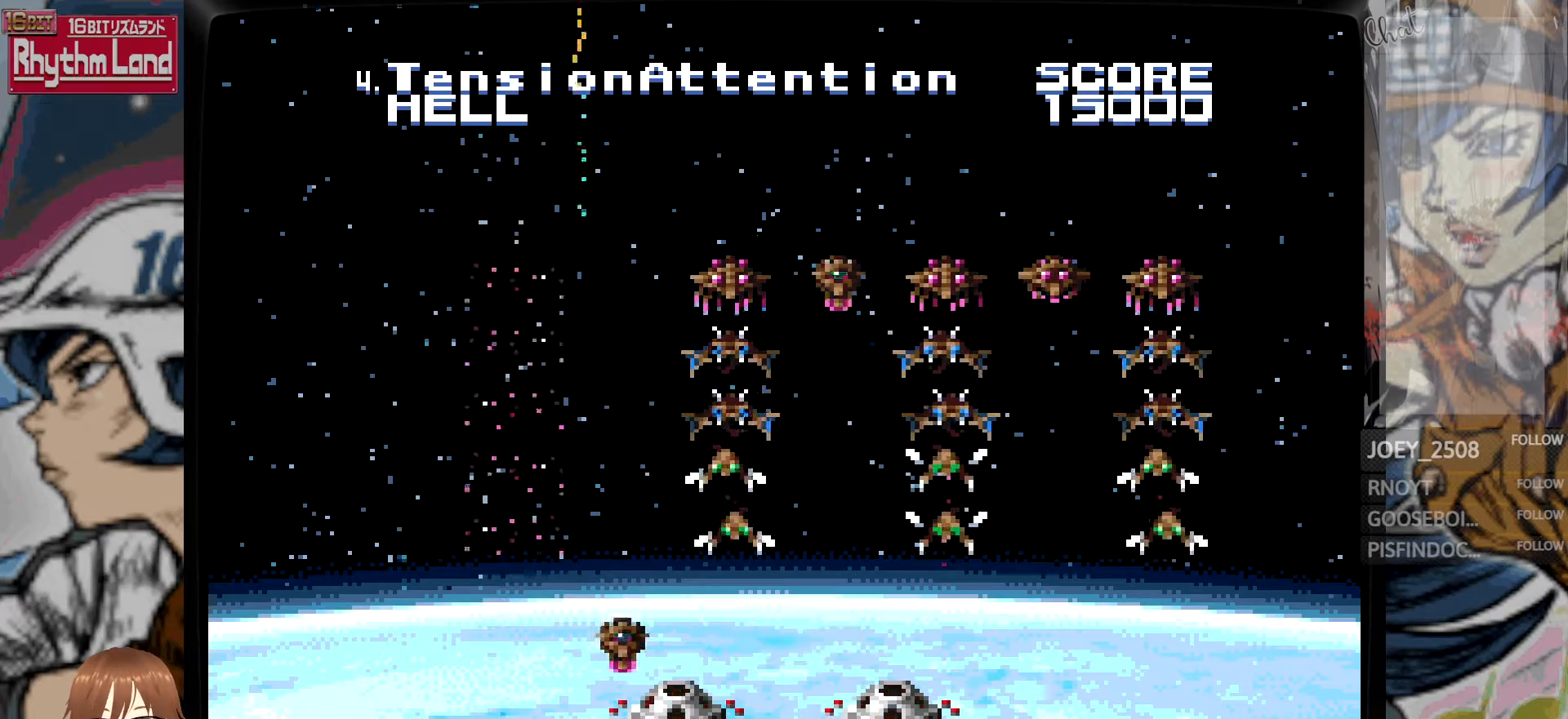
{"buttons": [], "events": [[250, "B", "up"]]}
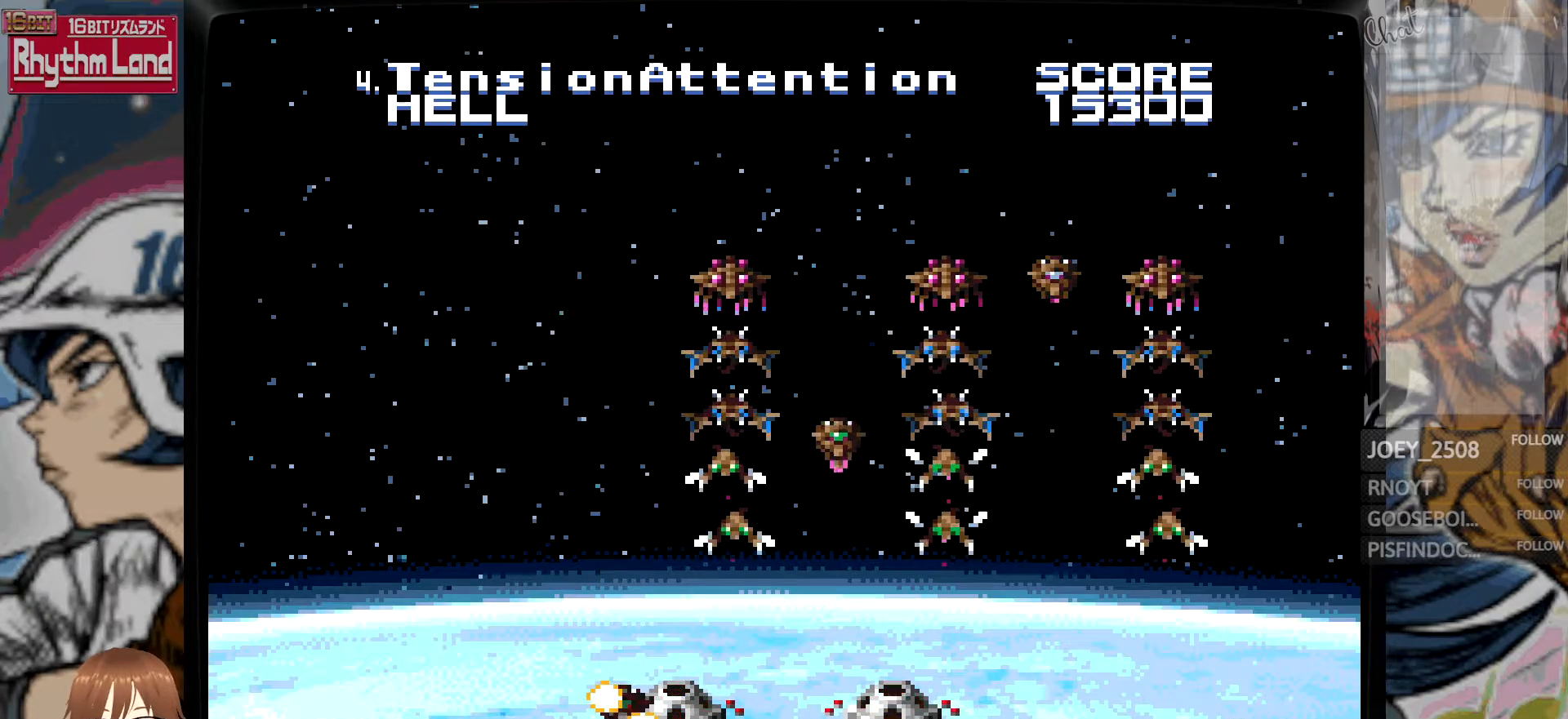
{"buttons": ["B"], "events": [[100, "A", "down"], [167, "A", "up"], [367, "B", "down"]]}
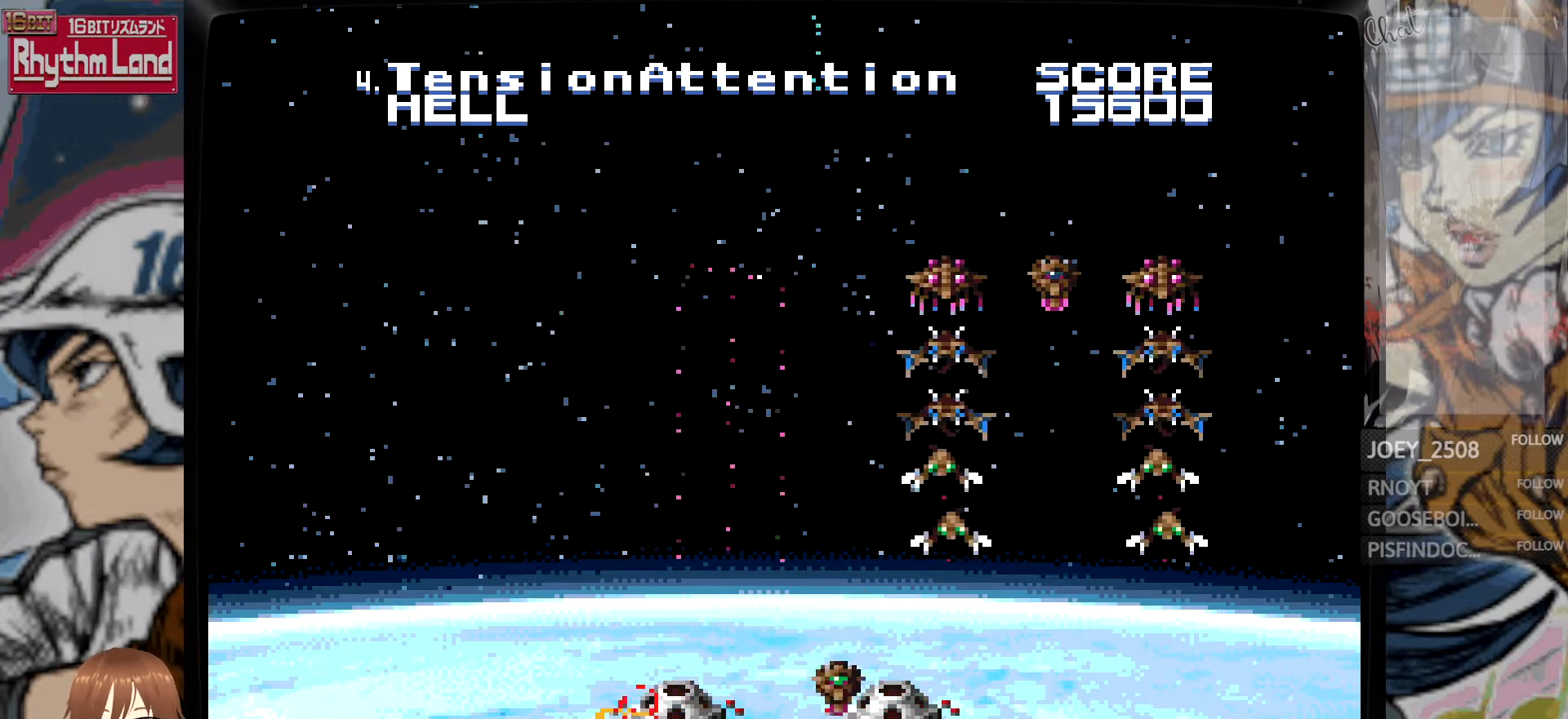
{"buttons": ["A"], "events": [[167, "B", "up"], [483, "A", "down"]]}
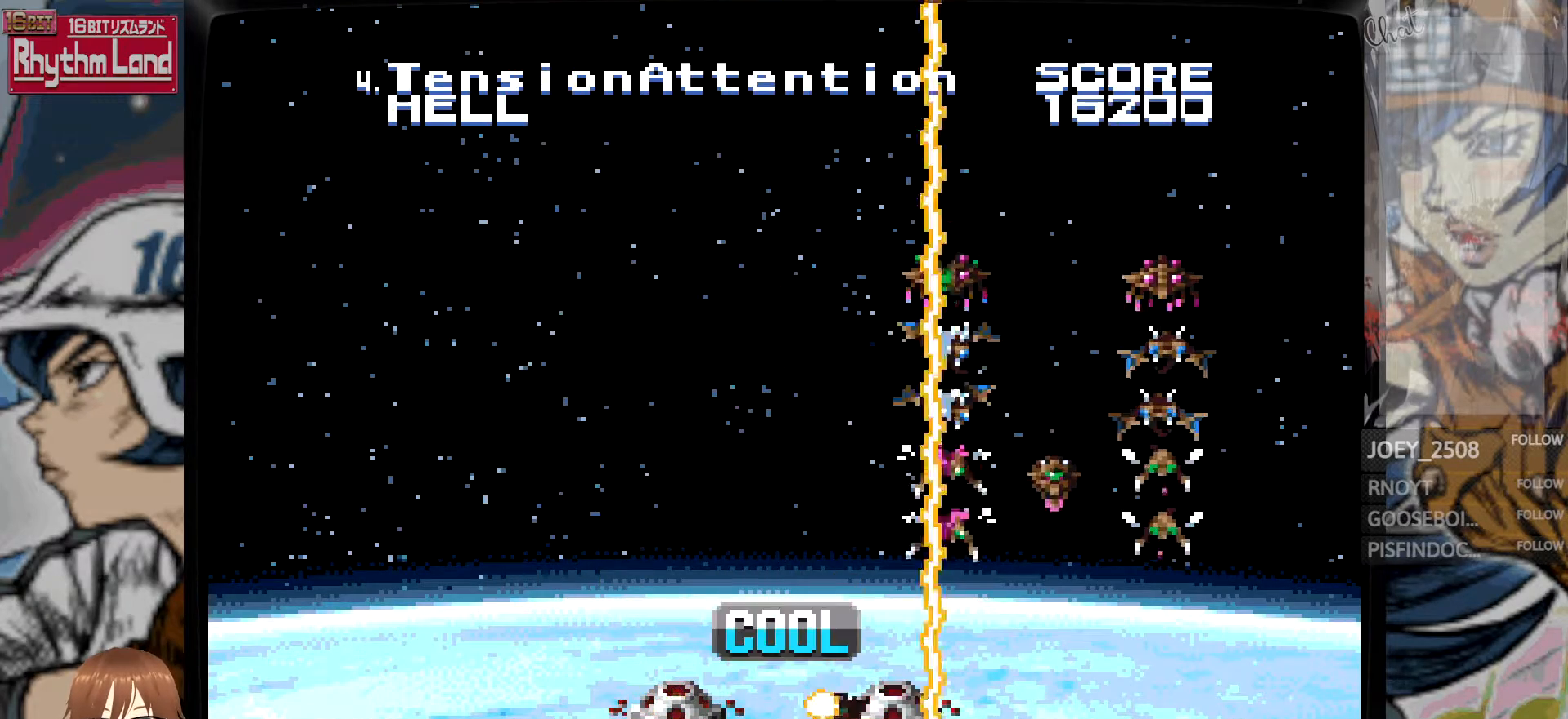
{"buttons": ["B"], "events": [[67, "A", "up"], [267, "B", "down"]]}
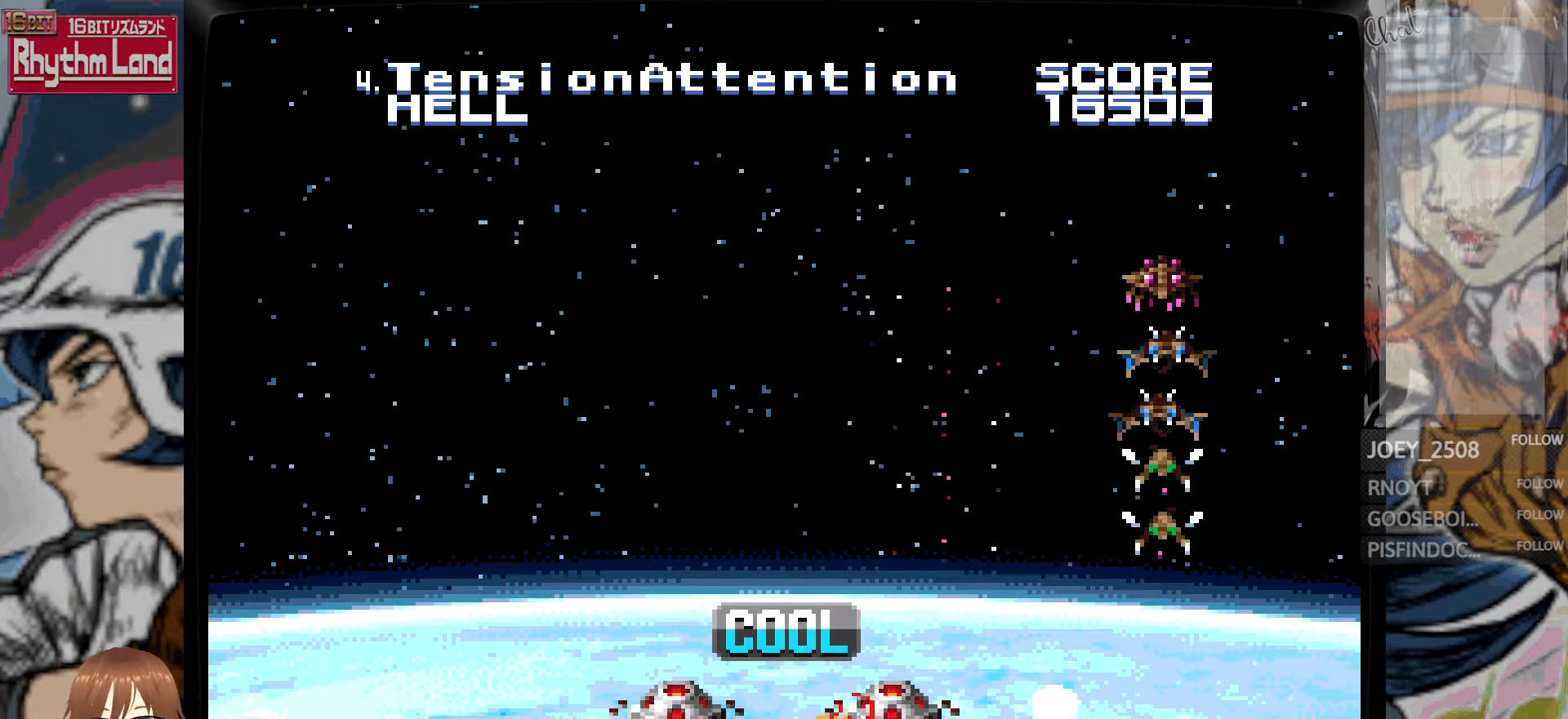
{"buttons": ["A"], "events": [[83, "B", "up"], [417, "A", "down"]]}
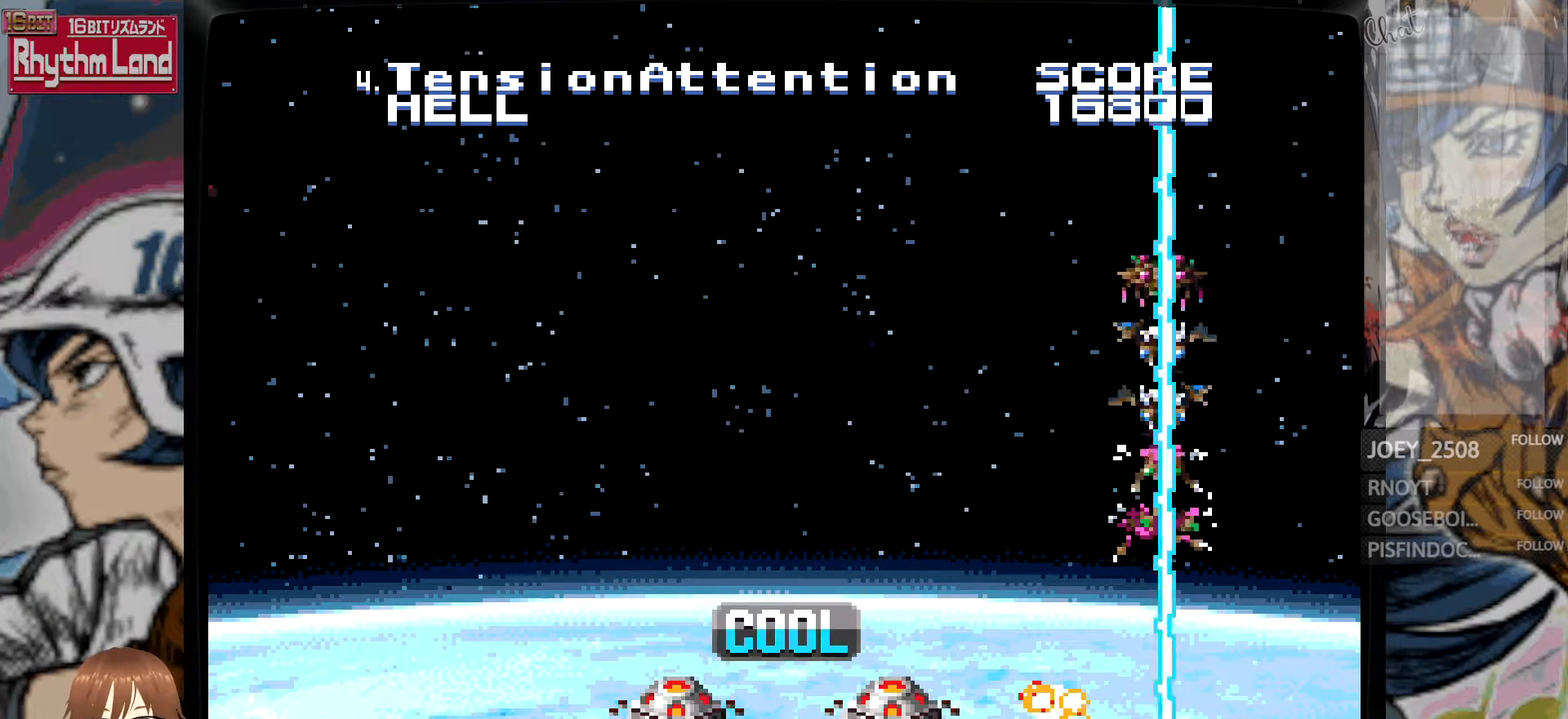
{"buttons": [], "events": [[50, "A", "up"]]}
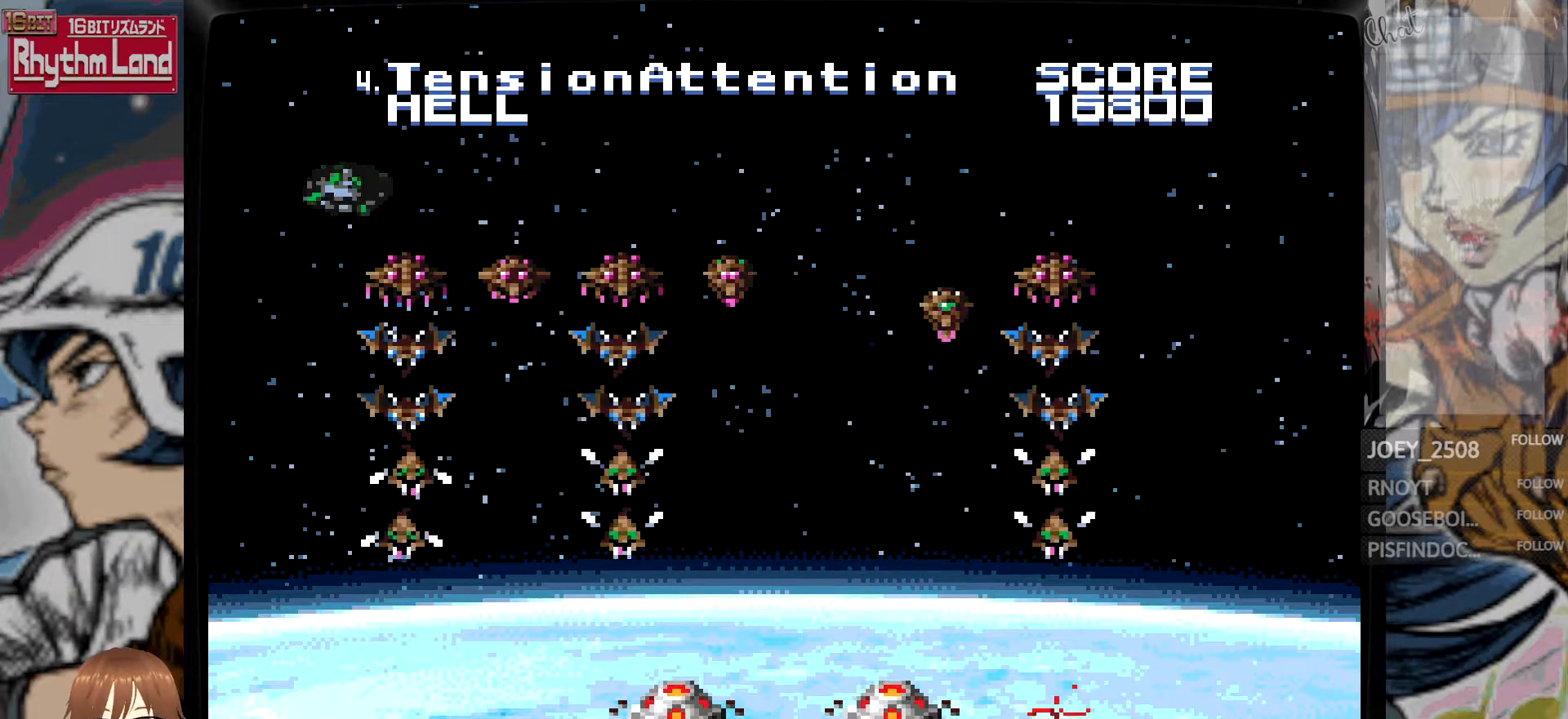
{"buttons": [], "events": [[317, "A", "down"], [433, "A", "up"]]}
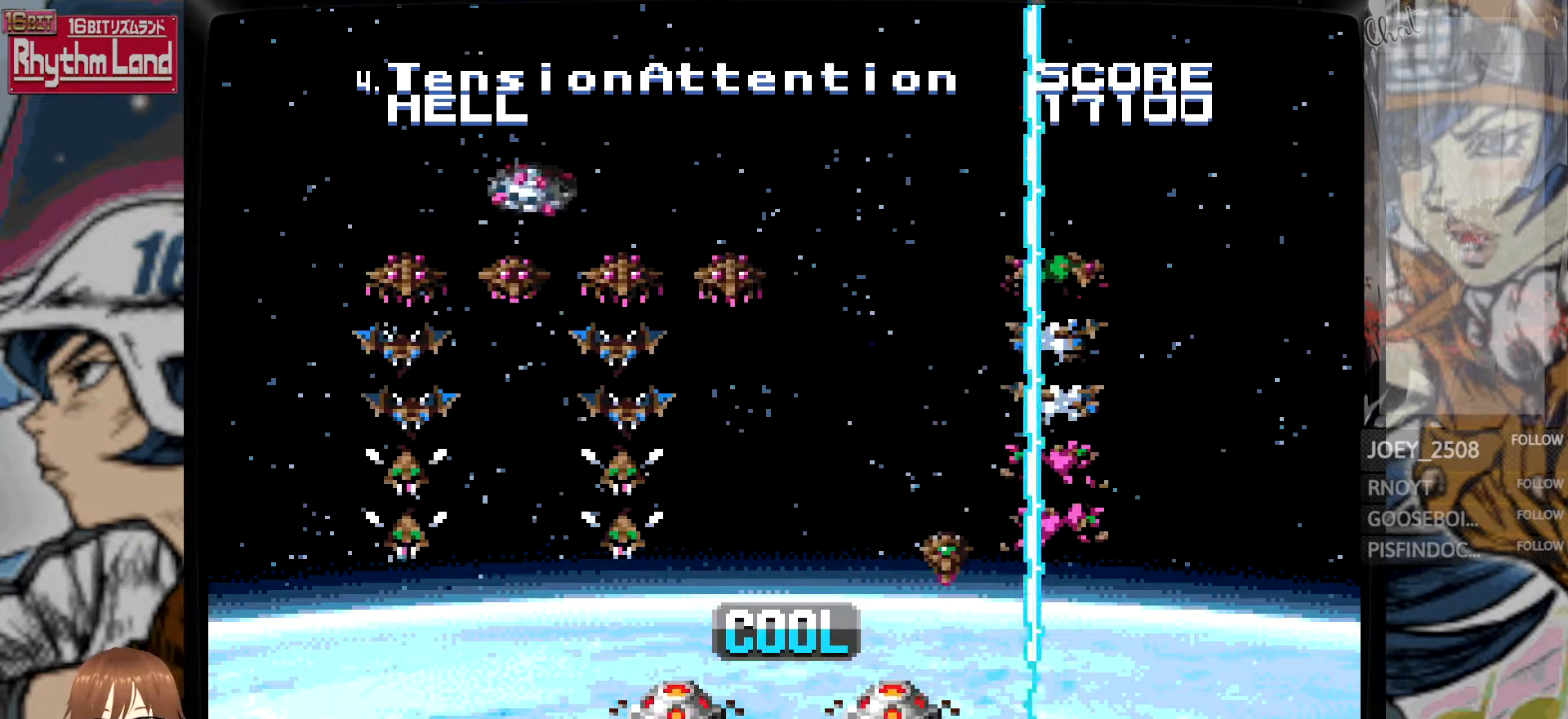
{"buttons": [], "events": [[100, "B", "down"], [367, "B", "up"]]}
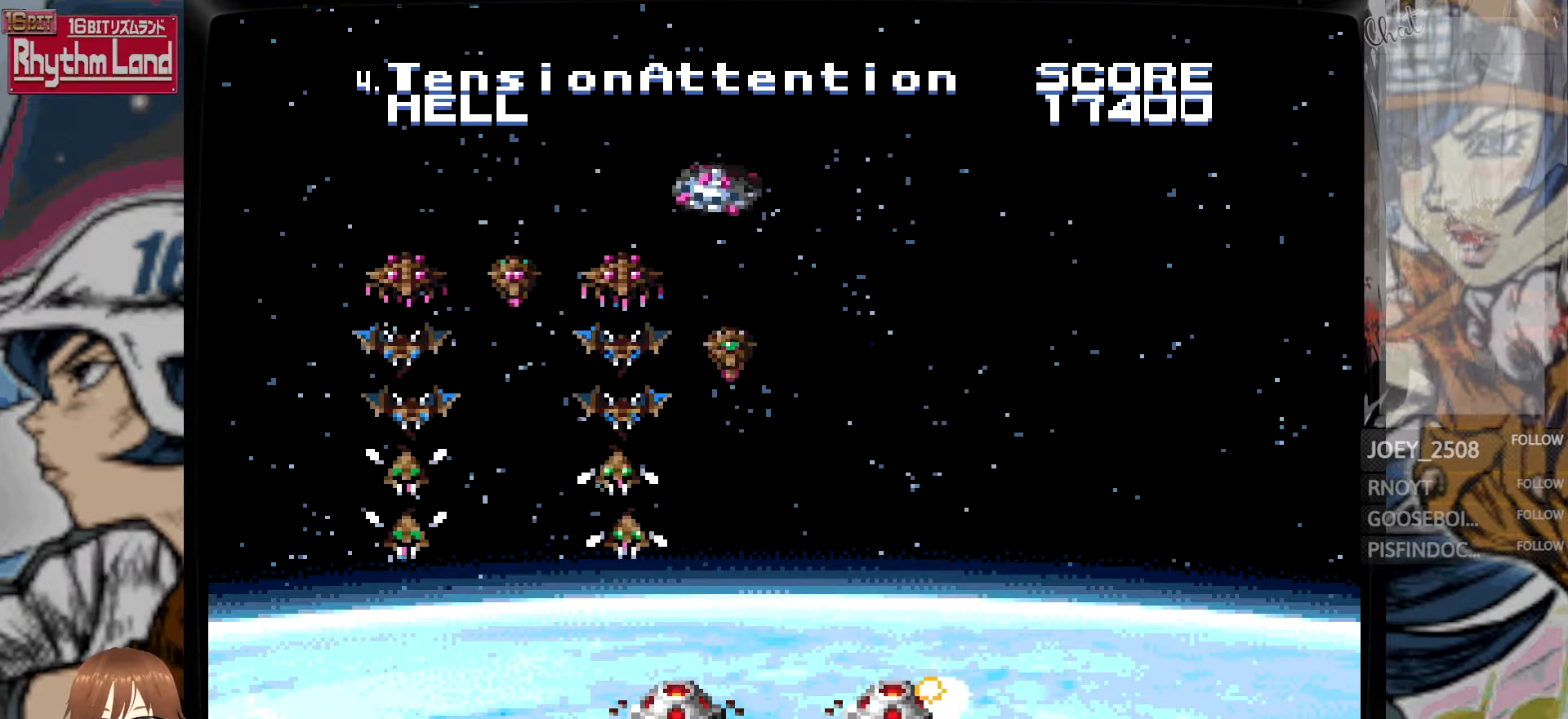
{"buttons": [], "events": [[217, "A", "down"], [317, "A", "up"]]}
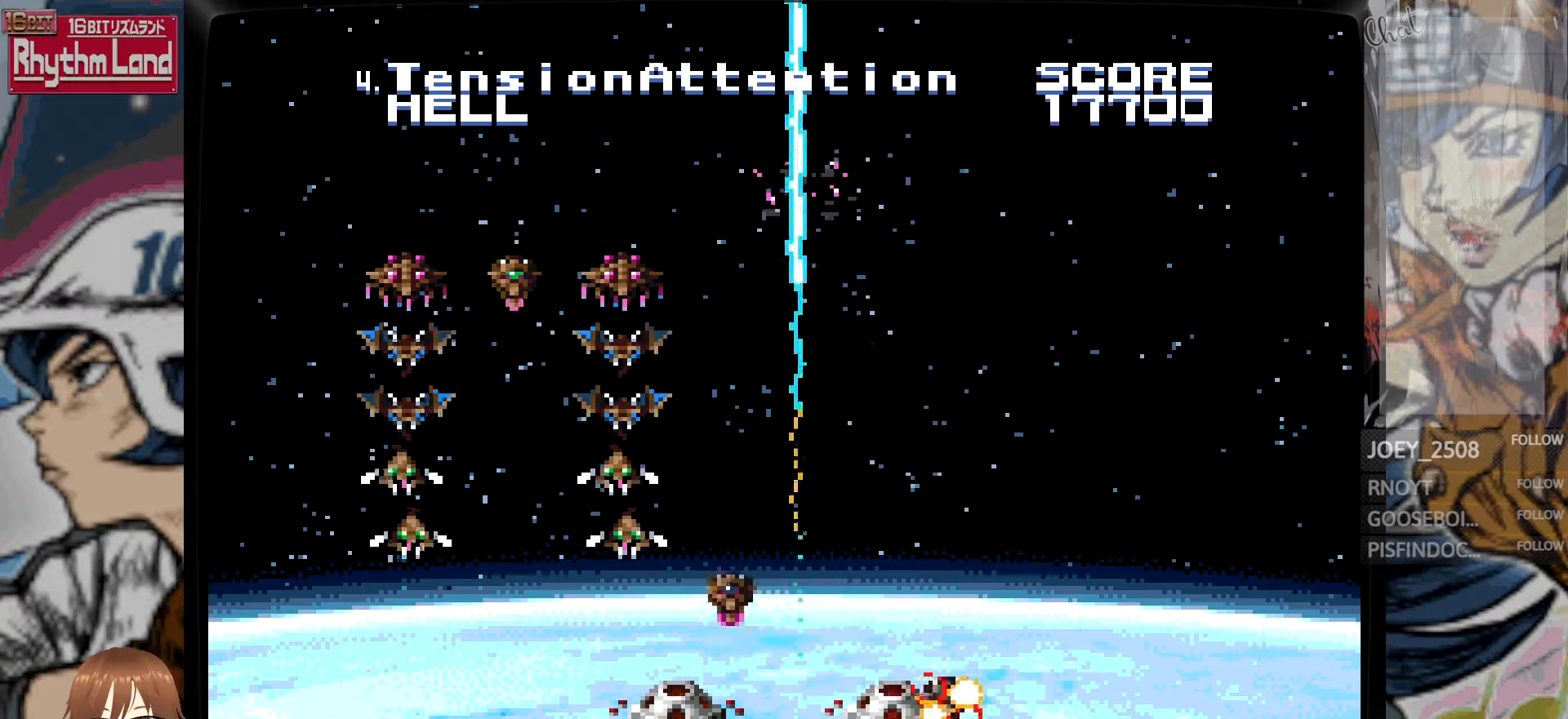
{"buttons": [], "events": [[33, "B", "down"], [383, "B", "up"]]}
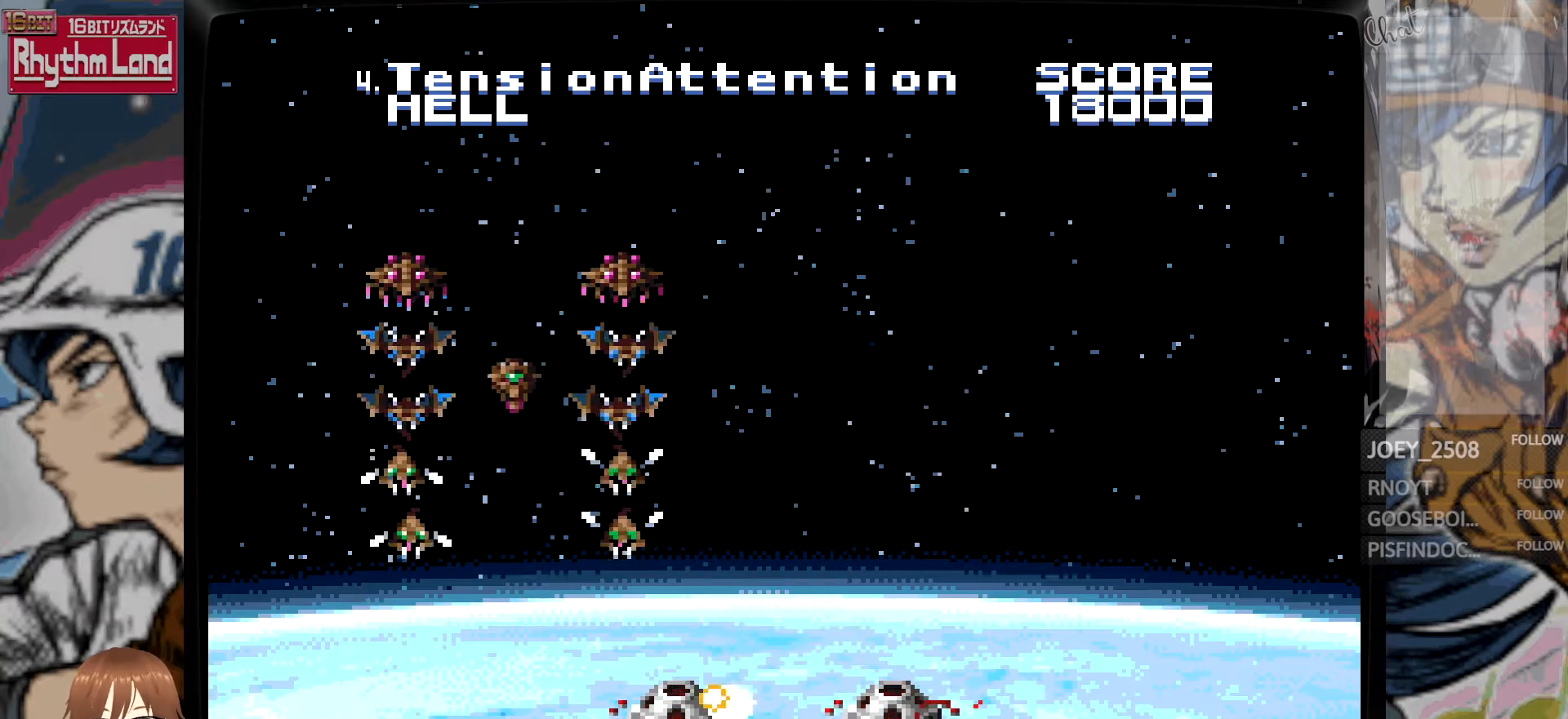
{"buttons": ["B"], "events": [[217, "A", "down"], [283, "A", "up"], [450, "B", "down"]]}
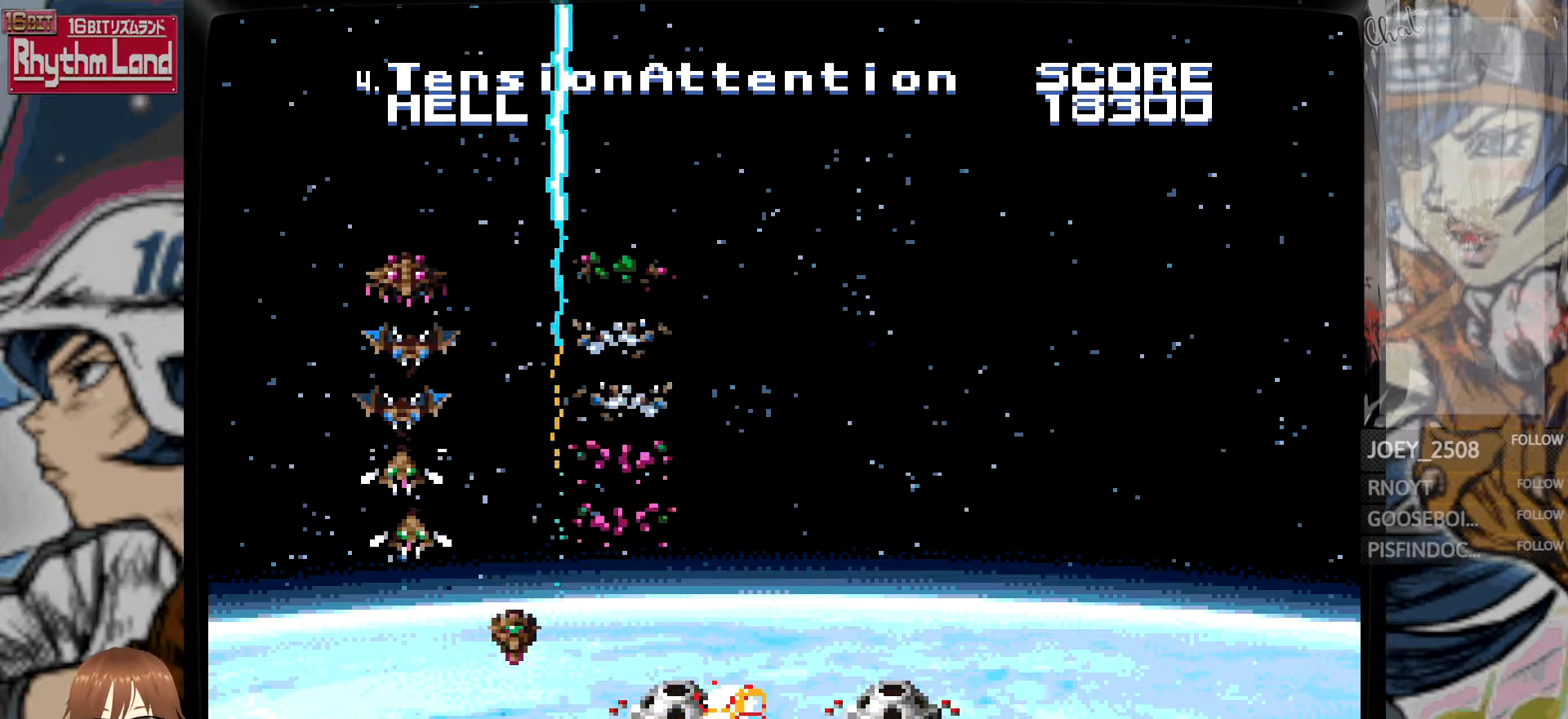
{"buttons": [], "events": [[267, "B", "up"]]}
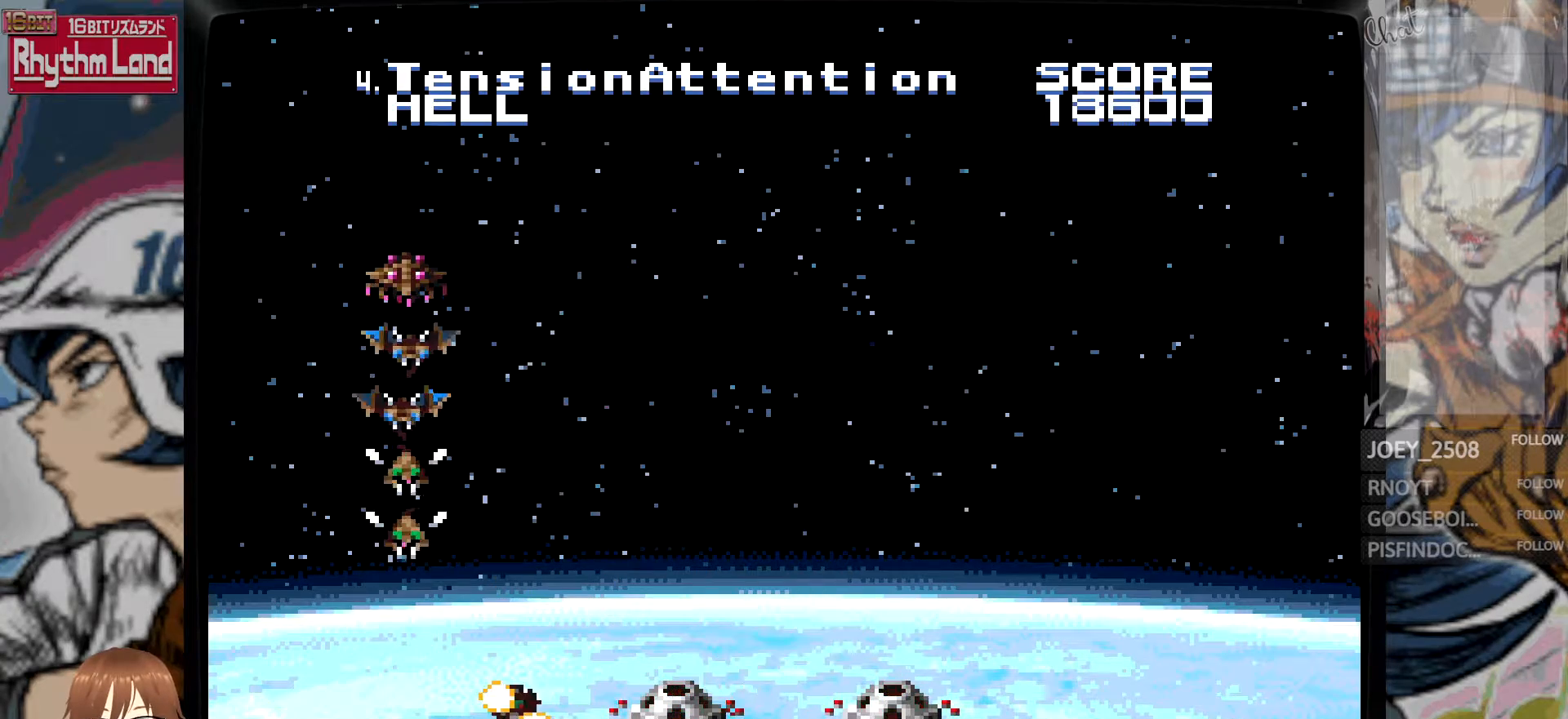
{"buttons": [], "events": [[117, "A", "down"], [250, "A", "up"]]}